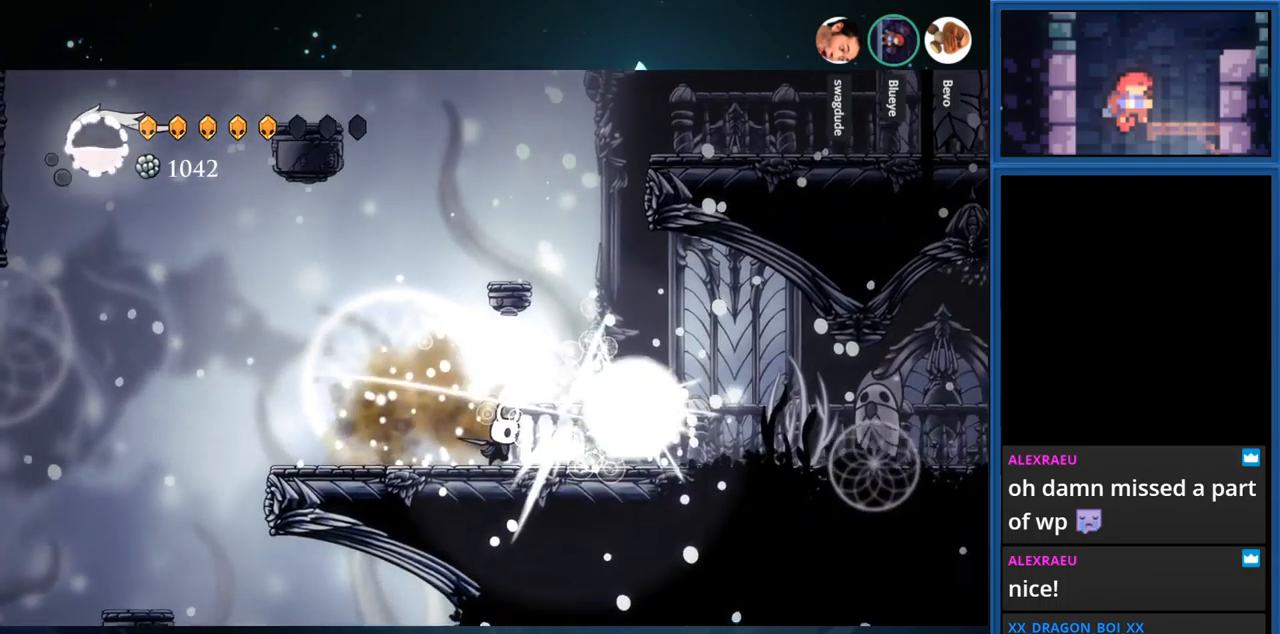
Gameplay with a controller (PlayStation layout); each line is a JSON object with the inputs held at the frame after it. "events" lists button and stick changes between this image and that frame as [ms after this image, input, new state], when the widget could be followed in between. Not read: L3 R3 left_stick.
{"buttons": ["R1", "DPAD_RIGHT"], "right_stick": "center", "events": [[17, "SQUARE", "up"], [450, "R1", "down"]]}
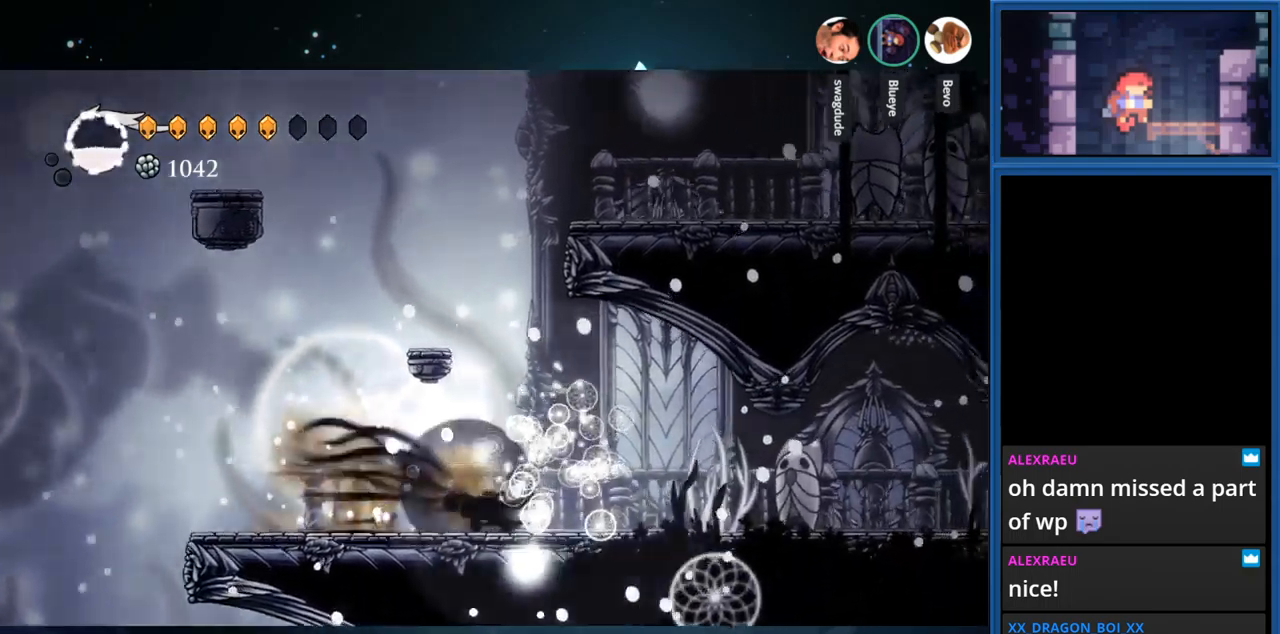
{"buttons": ["SQUARE", "DPAD_RIGHT"], "right_stick": "center", "events": [[100, "R1", "up"], [317, "SQUARE", "down"]]}
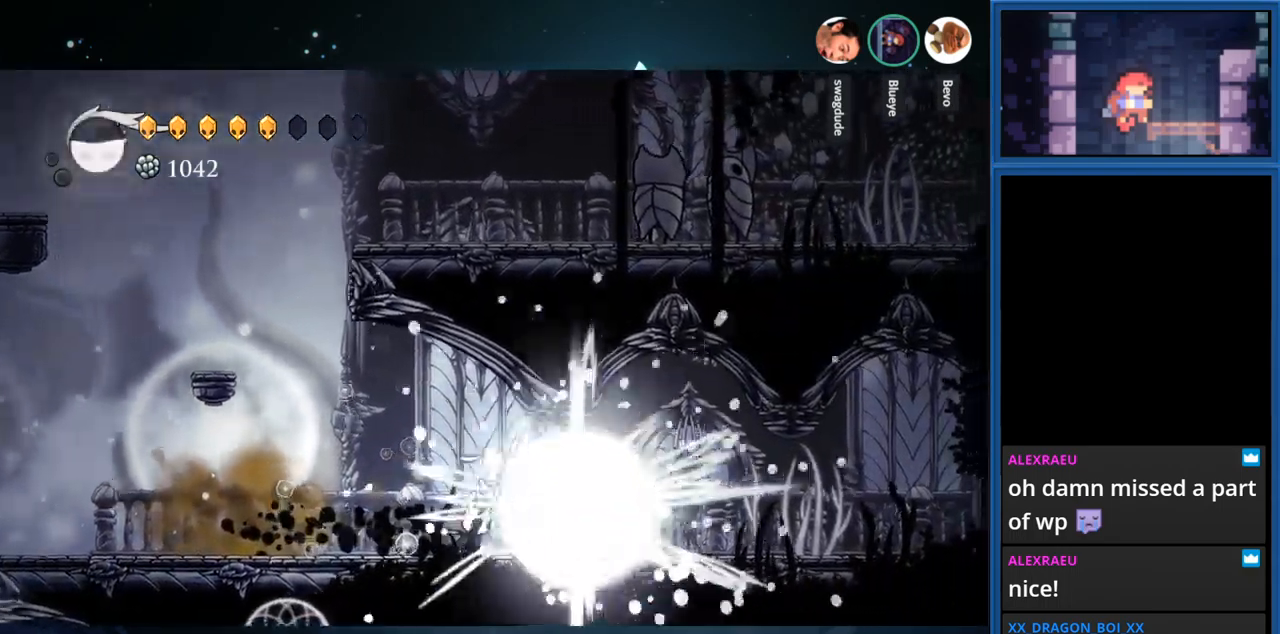
{"buttons": ["R1", "DPAD_RIGHT"], "right_stick": "center", "events": [[17, "SQUARE", "up"], [350, "R1", "down"]]}
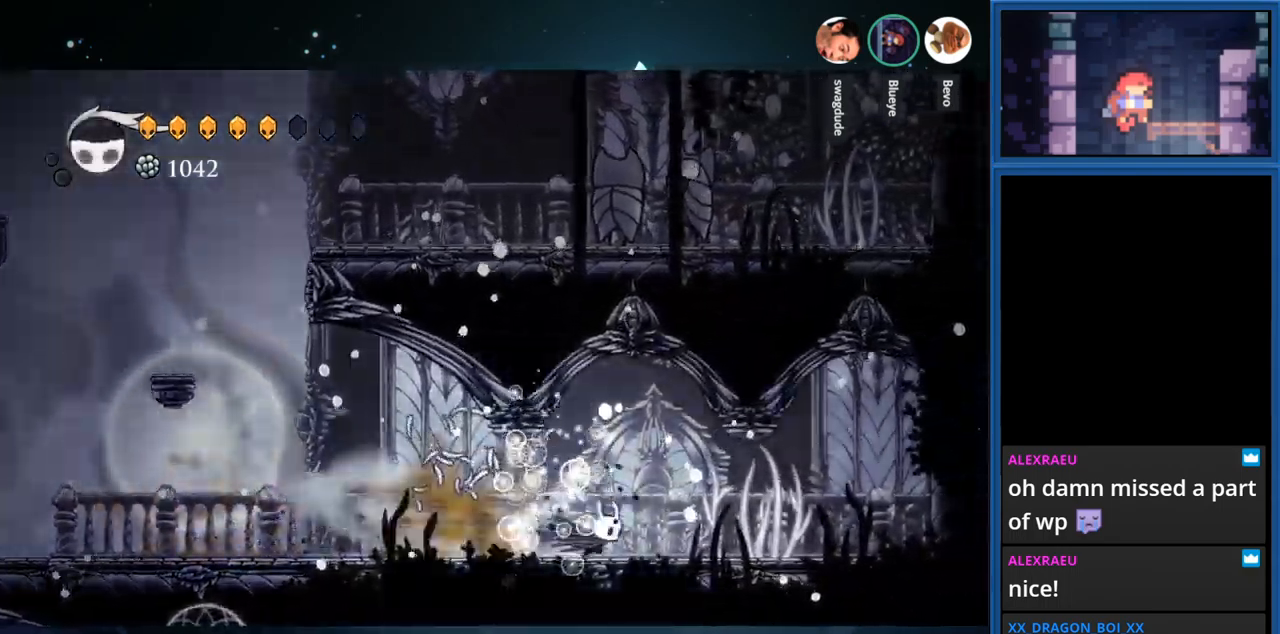
{"buttons": ["DPAD_RIGHT"], "right_stick": "center", "events": [[50, "R1", "up"], [234, "SQUARE", "down"], [467, "SQUARE", "up"]]}
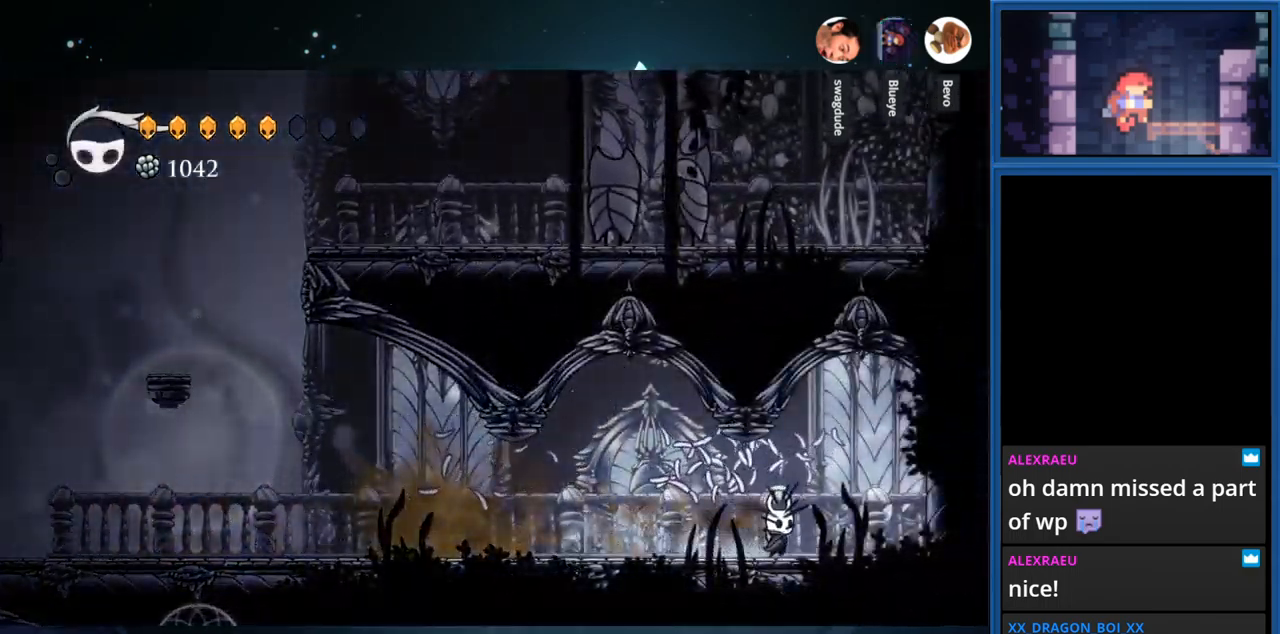
{"buttons": ["R1", "DPAD_LEFT"], "right_stick": "center", "events": [[417, "DPAD_RIGHT", "up"], [467, "R1", "down"], [484, "DPAD_LEFT", "down"]]}
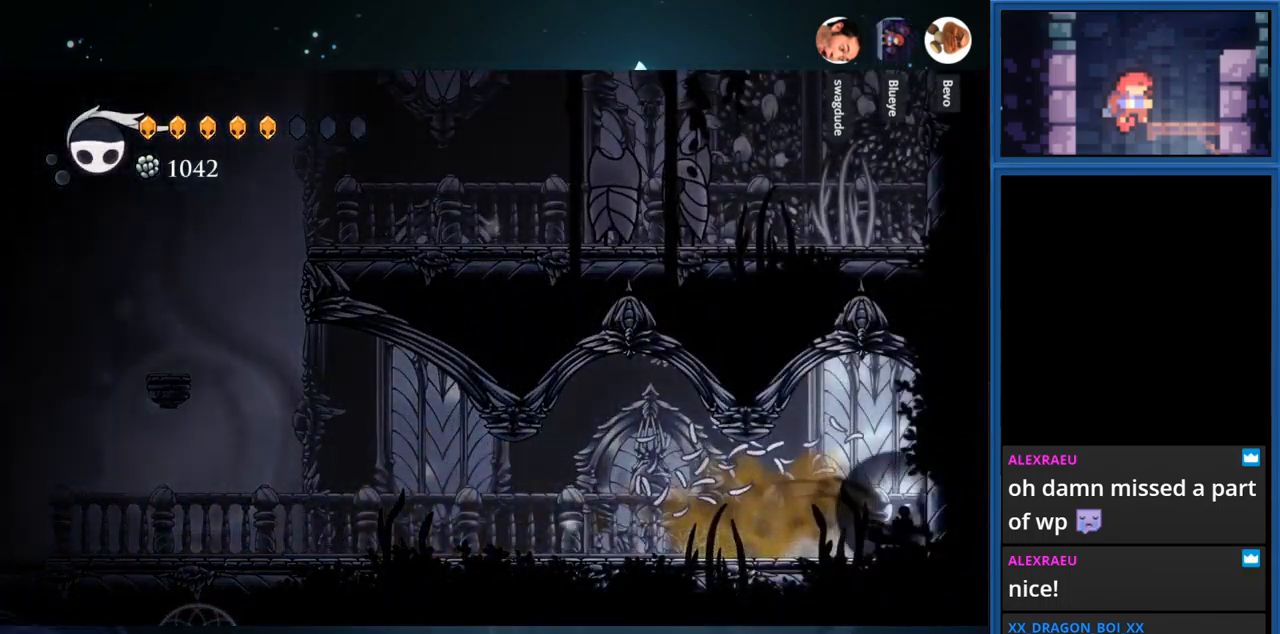
{"buttons": ["R1", "DPAD_LEFT"], "right_stick": "center", "events": [[284, "R1", "up"], [450, "R1", "down"]]}
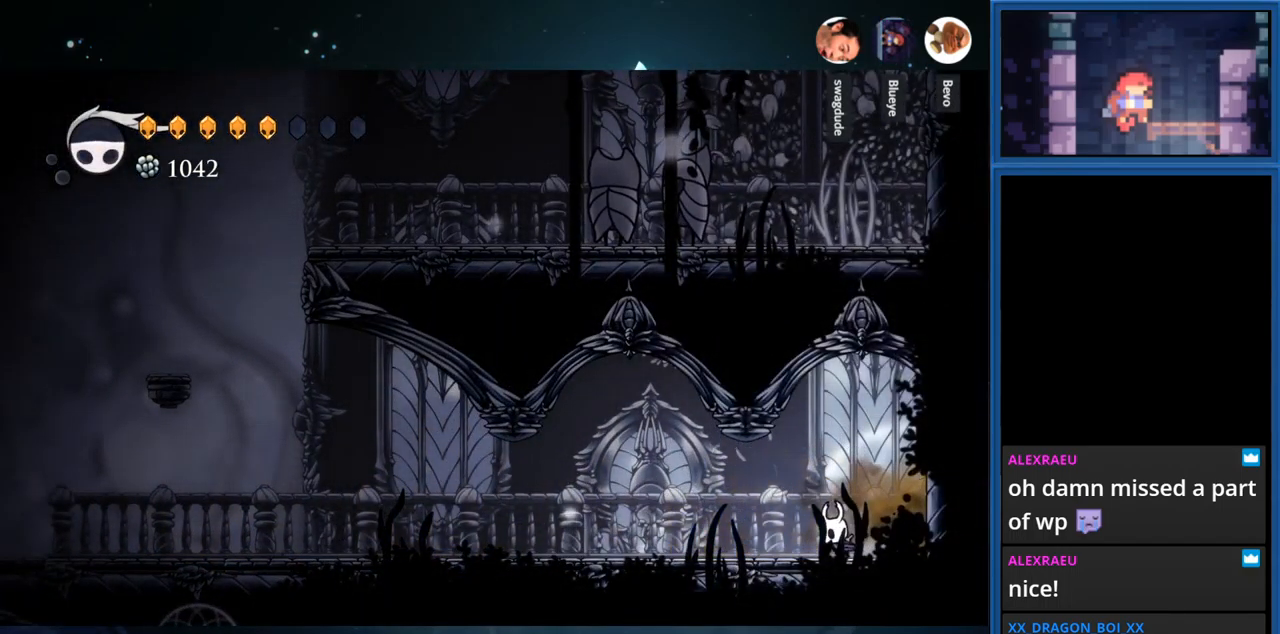
{"buttons": ["DPAD_LEFT"], "right_stick": "center", "events": [[167, "R1", "up"]]}
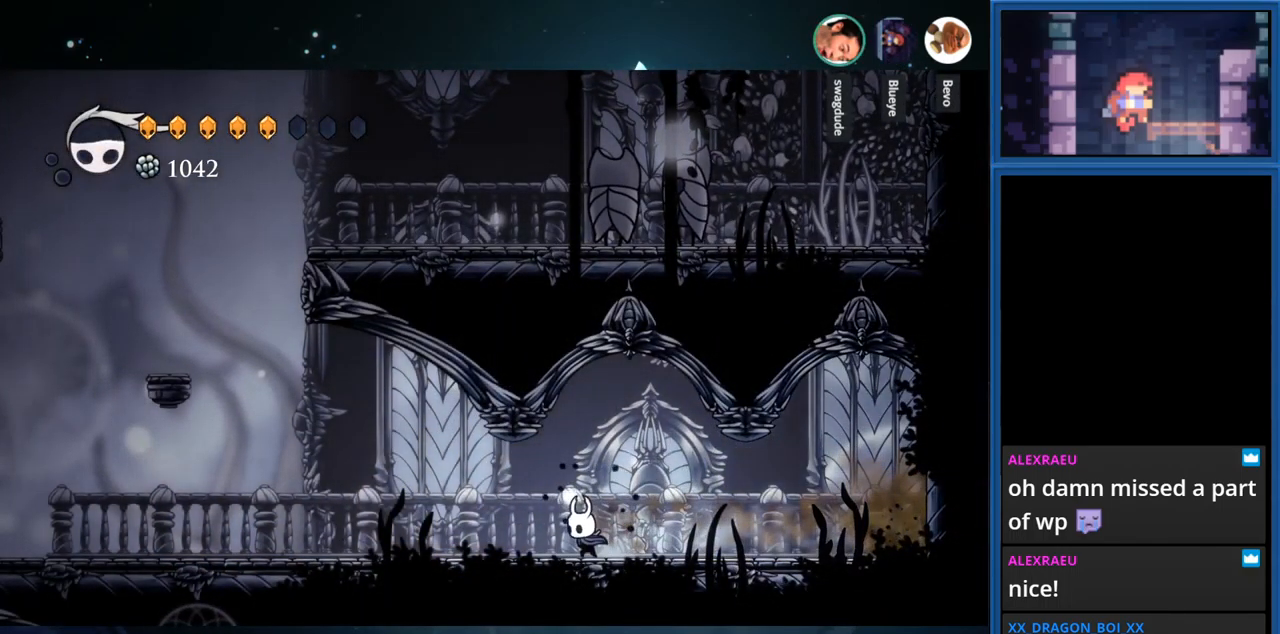
{"buttons": ["CROSS", "DPAD_LEFT"], "right_stick": "center", "events": [[50, "R1", "down"], [250, "R1", "up"], [467, "CROSS", "down"]]}
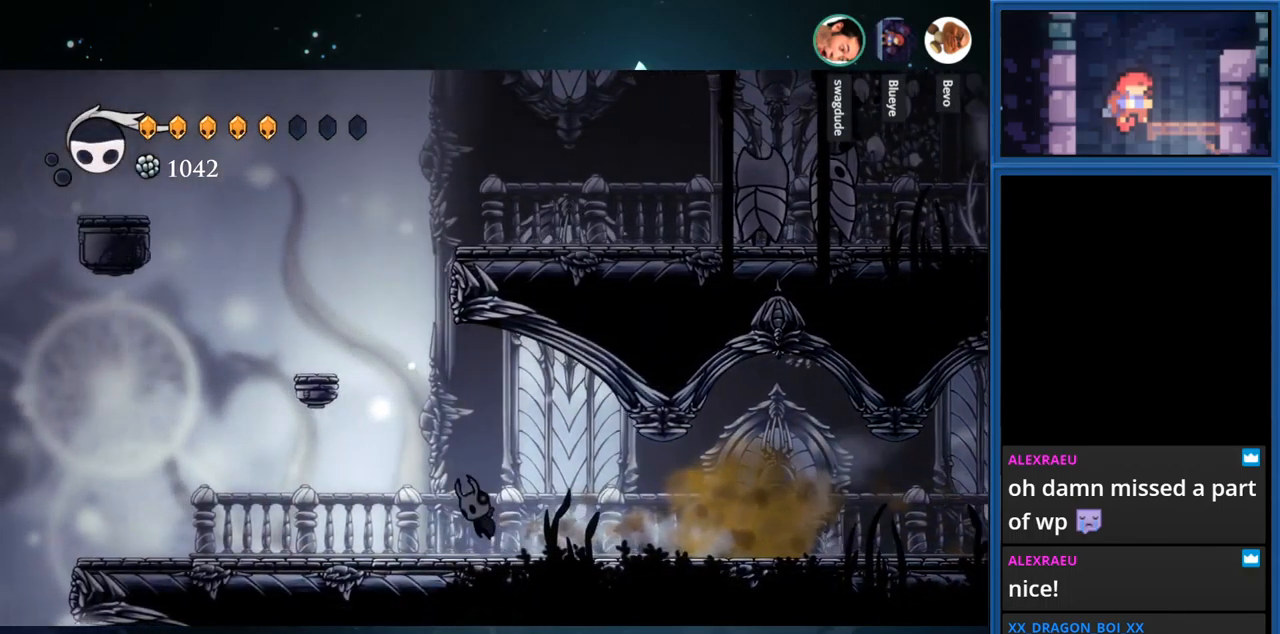
{"buttons": ["CROSS"], "right_stick": "center", "events": [[317, "CROSS", "up"], [317, "DPAD_LEFT", "up"], [384, "CROSS", "down"]]}
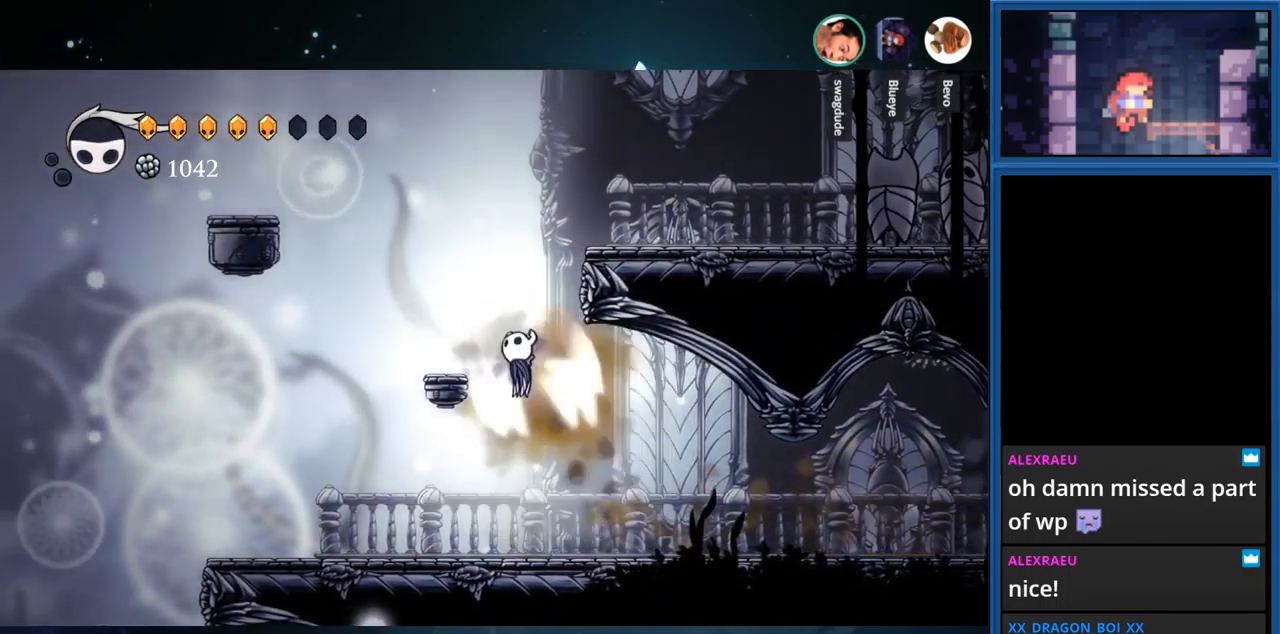
{"buttons": ["CROSS", "DPAD_RIGHT"], "right_stick": "center", "events": [[67, "DPAD_RIGHT", "down"], [283, "CROSS", "up"], [366, "CROSS", "down"]]}
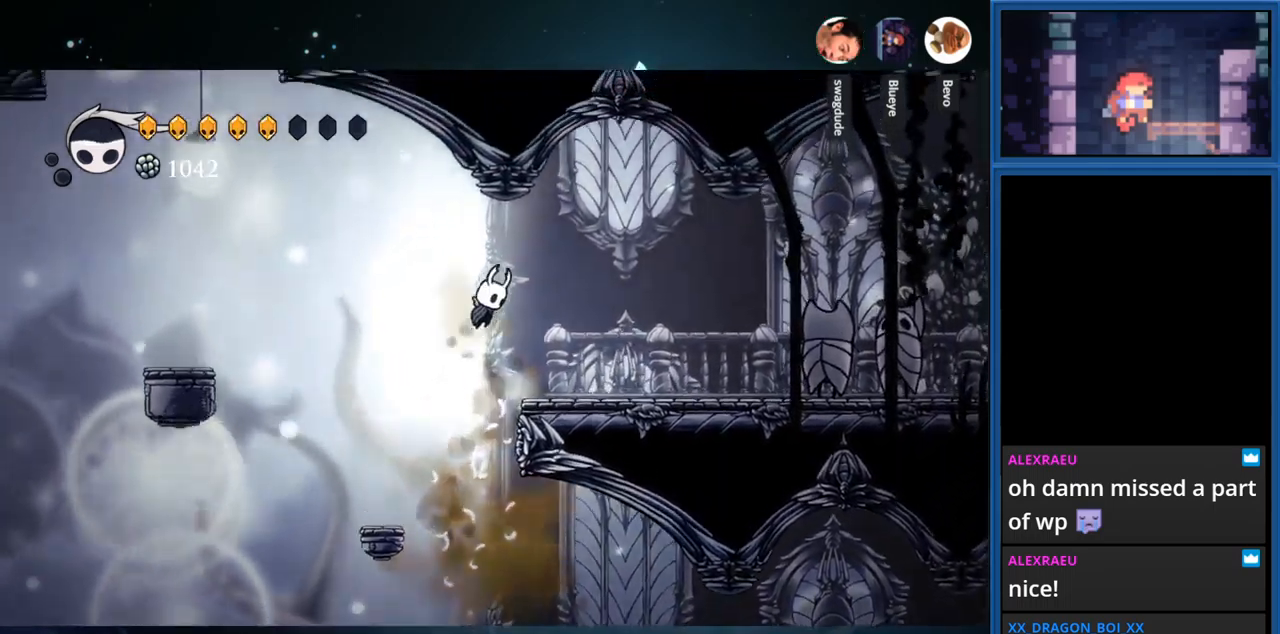
{"buttons": ["DPAD_RIGHT"], "right_stick": "center", "events": [[50, "CROSS", "up"], [67, "R1", "down"], [200, "R1", "up"]]}
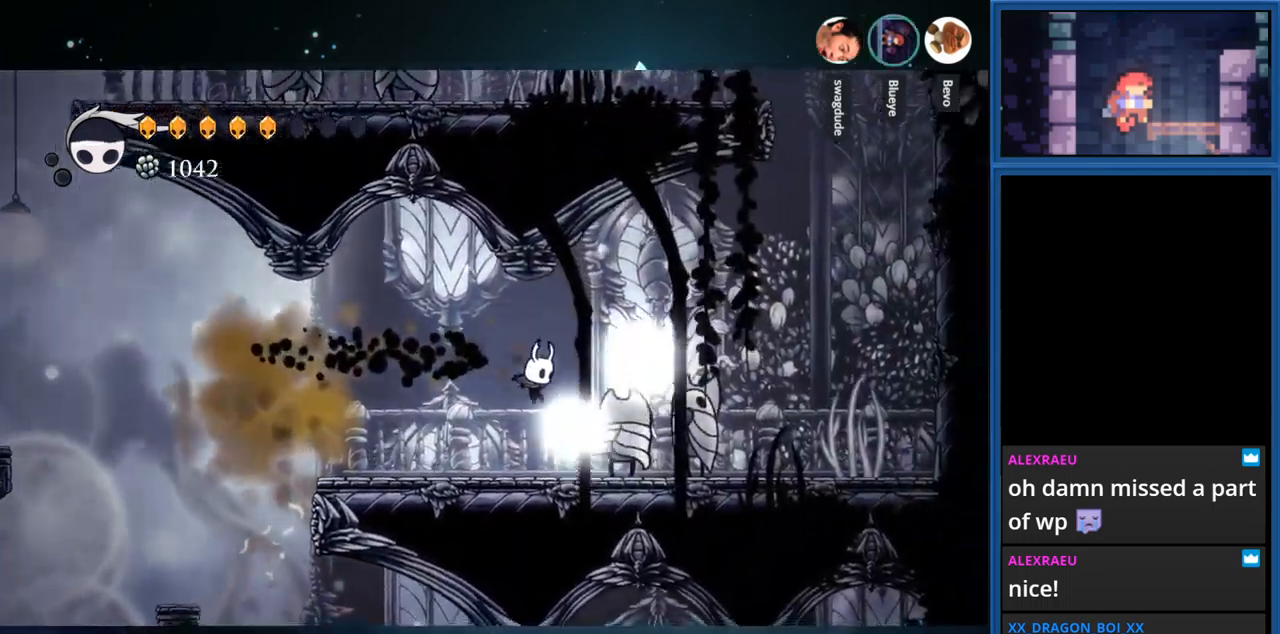
{"buttons": ["SQUARE"], "right_stick": "center", "events": [[300, "DPAD_RIGHT", "up"], [384, "SQUARE", "down"]]}
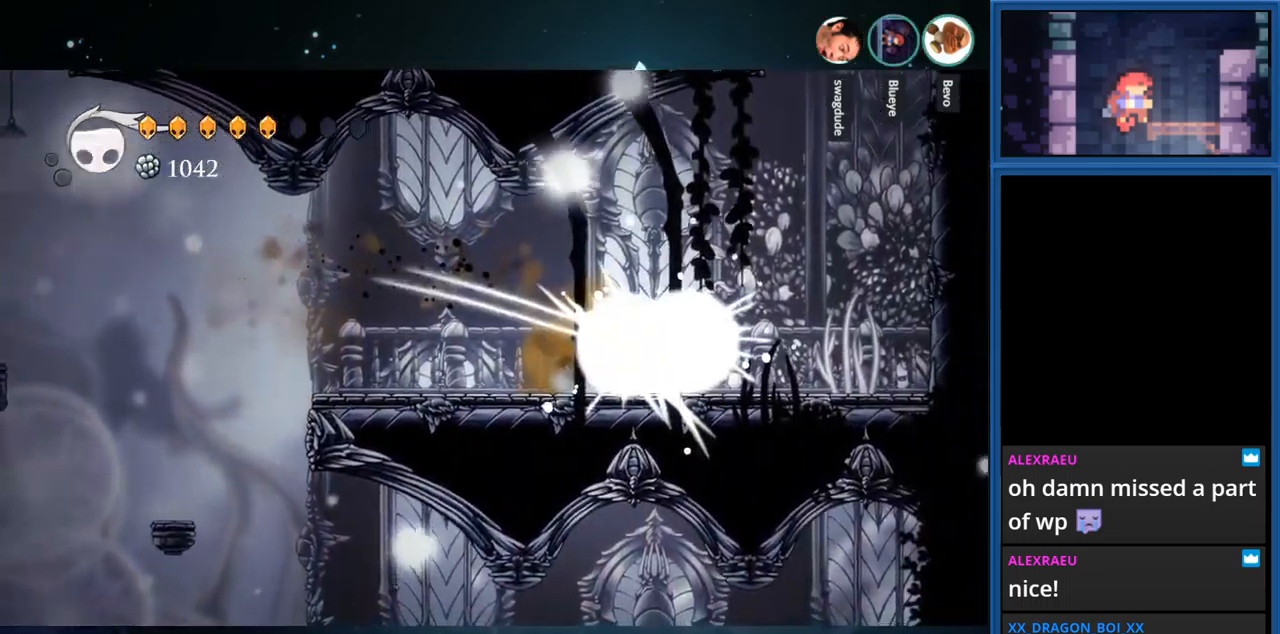
{"buttons": [], "right_stick": "center", "events": [[67, "SQUARE", "up"]]}
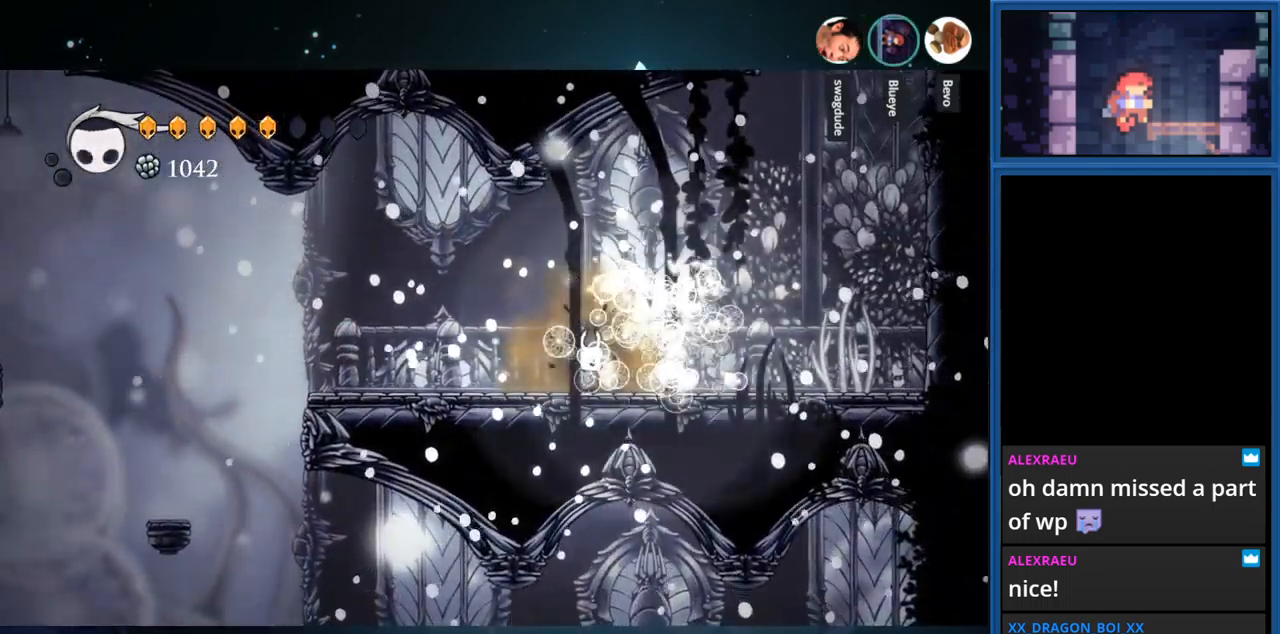
{"buttons": ["DPAD_RIGHT"], "right_stick": "center", "events": [[317, "DPAD_RIGHT", "down"]]}
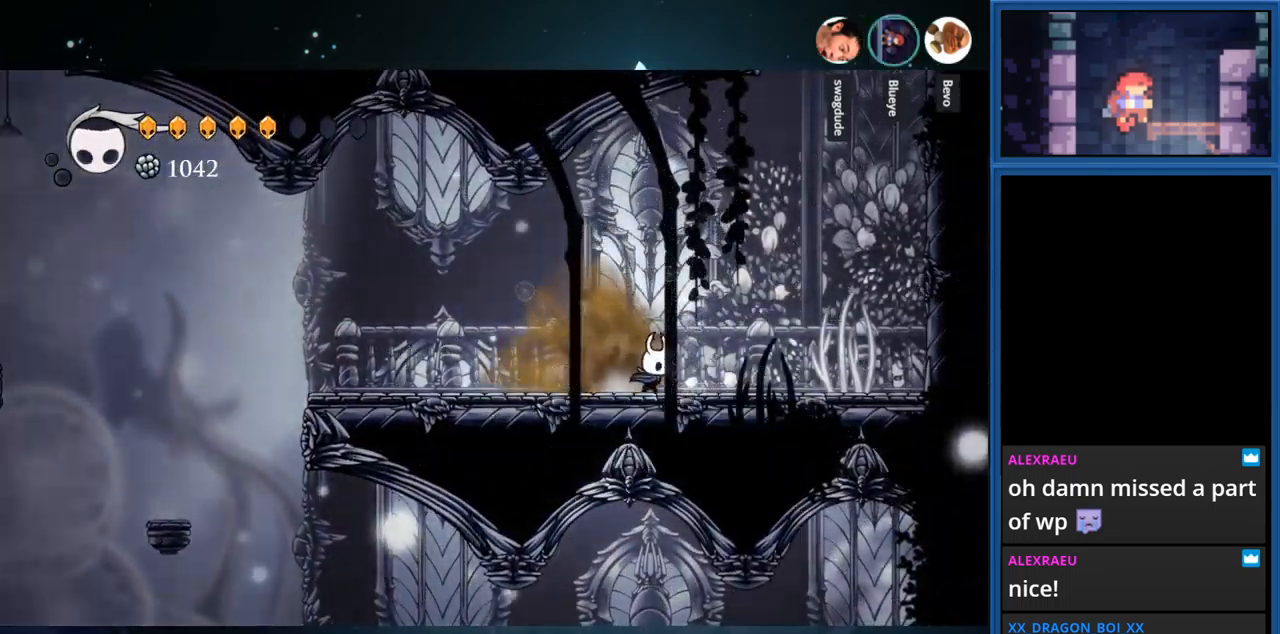
{"buttons": ["DPAD_RIGHT"], "right_stick": "center", "events": []}
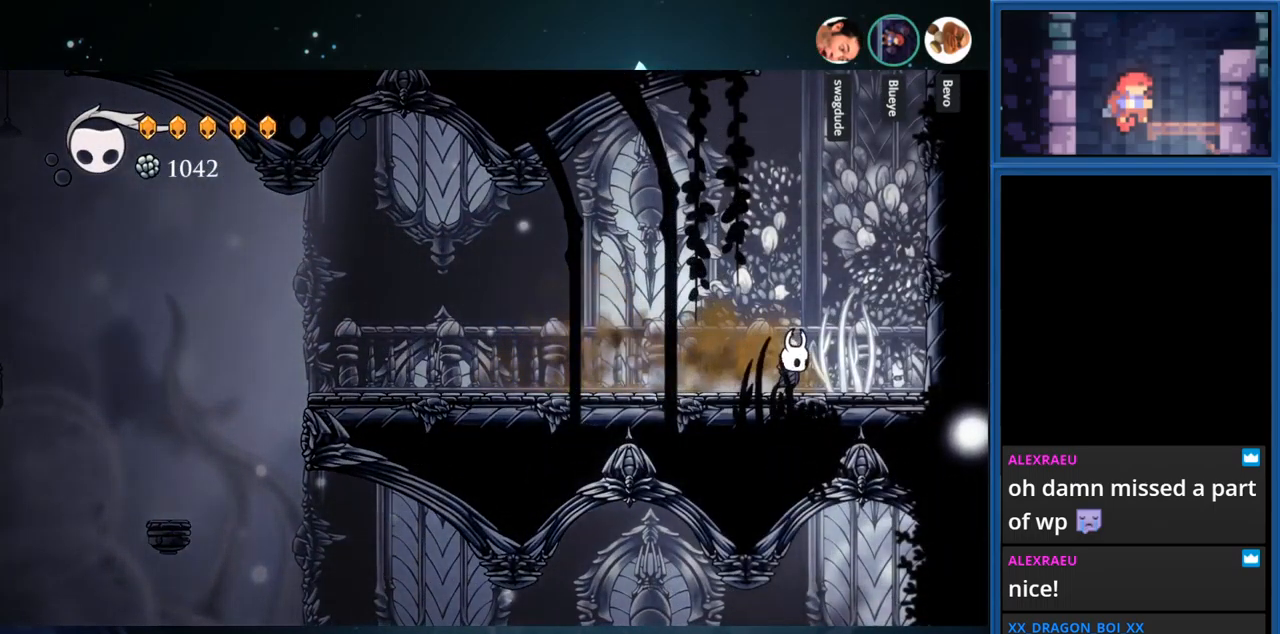
{"buttons": ["DPAD_RIGHT"], "right_stick": "center", "events": [[67, "CROSS", "down"], [500, "CROSS", "up"]]}
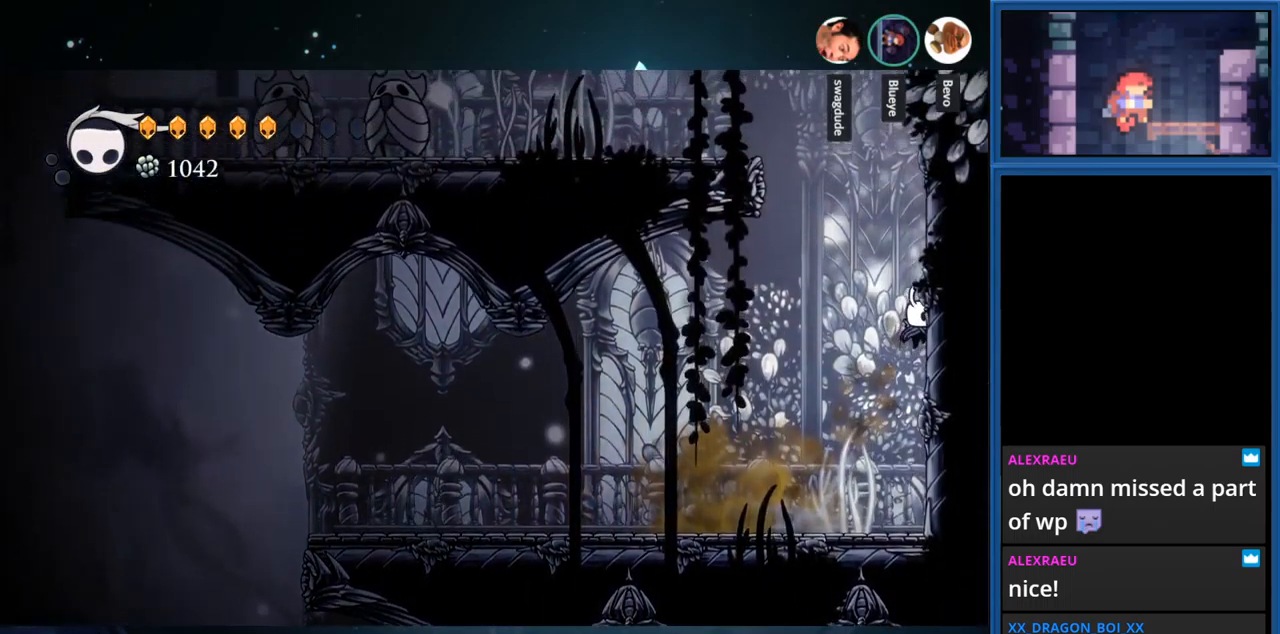
{"buttons": ["CROSS"], "right_stick": "center", "events": [[84, "CROSS", "down"], [384, "CROSS", "up"], [434, "DPAD_RIGHT", "up"], [484, "CROSS", "down"]]}
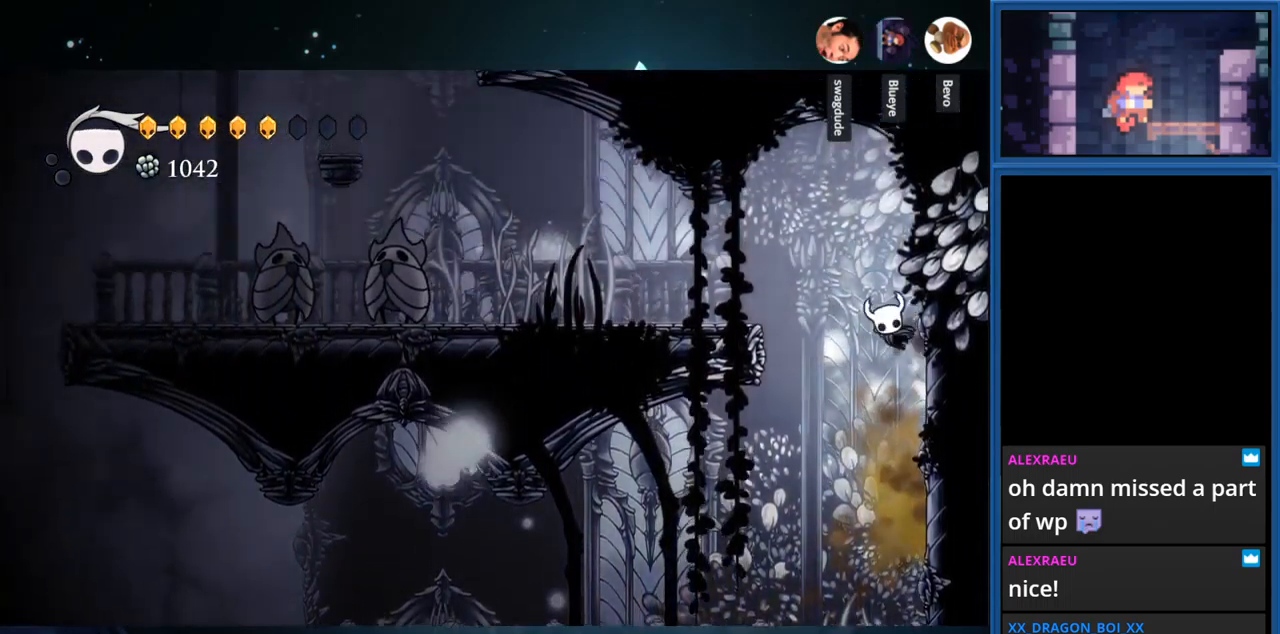
{"buttons": ["DPAD_LEFT"], "right_stick": "center", "events": [[17, "DPAD_LEFT", "down"], [167, "R1", "down"], [334, "R1", "up"], [350, "CROSS", "up"]]}
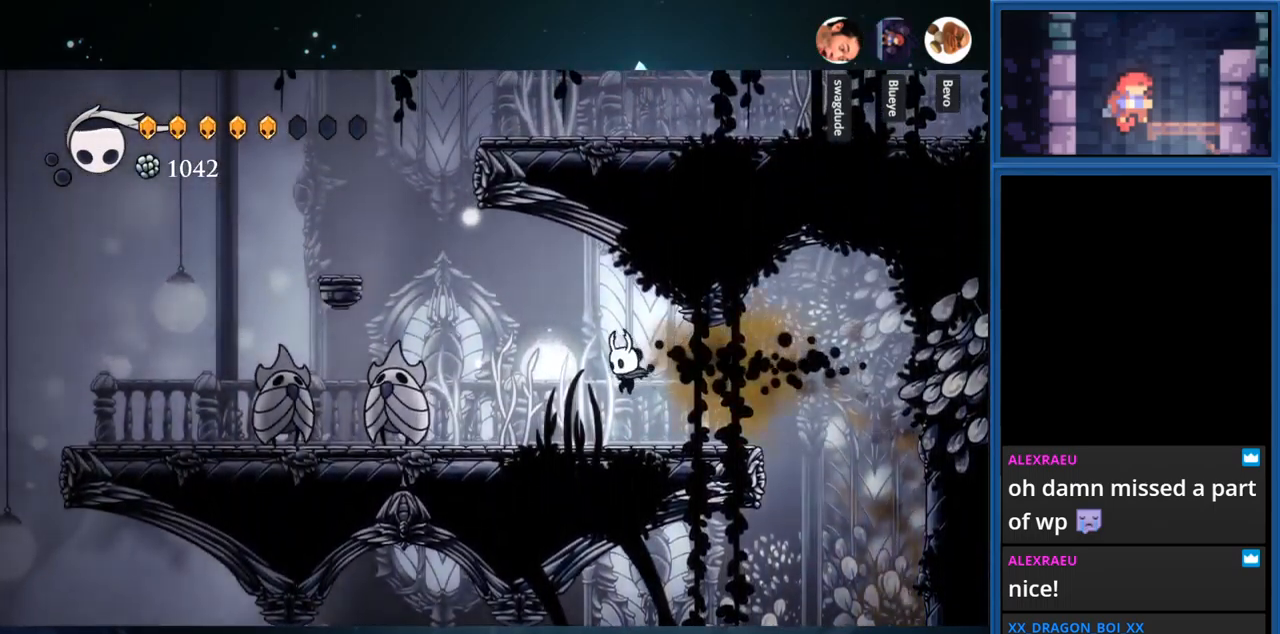
{"buttons": [], "right_stick": "center", "events": [[384, "DPAD_LEFT", "up"]]}
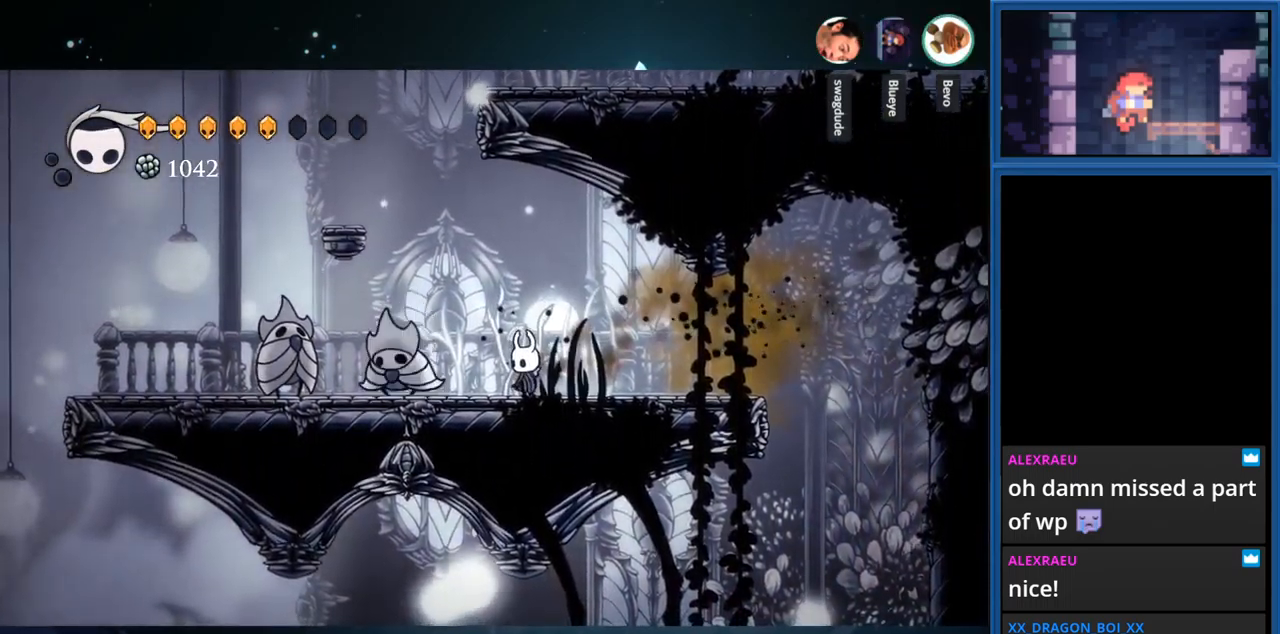
{"buttons": [], "right_stick": "center", "events": []}
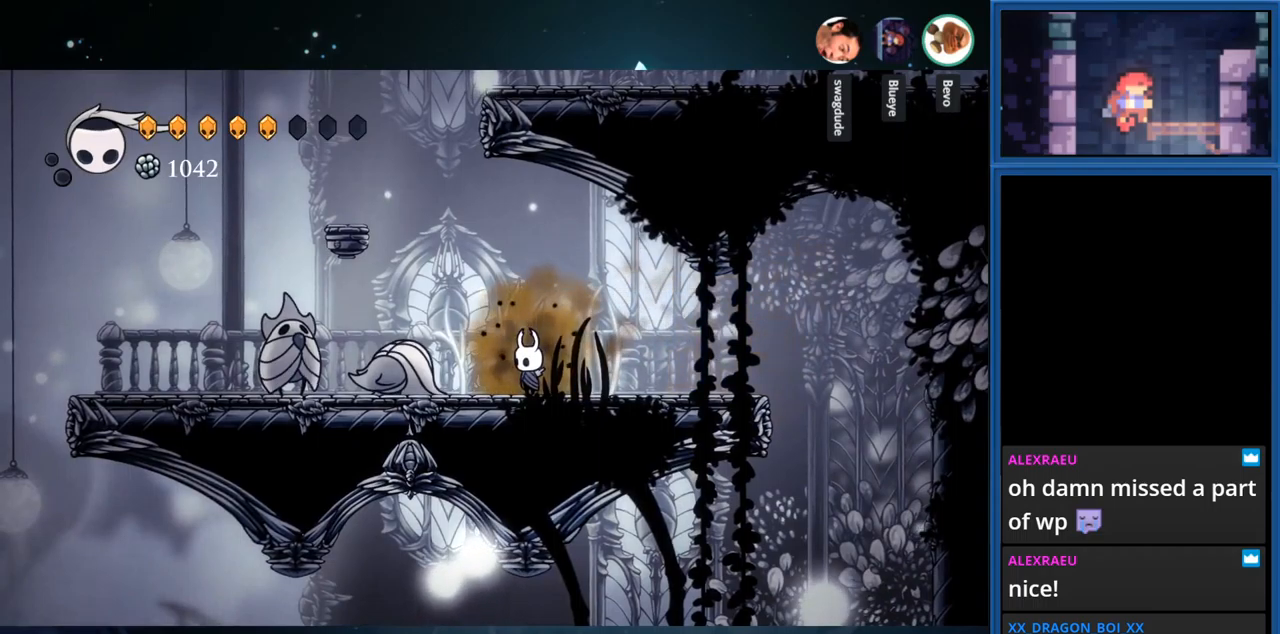
{"buttons": [], "right_stick": "center", "events": [[250, "DPAD_LEFT", "down"], [467, "DPAD_LEFT", "up"]]}
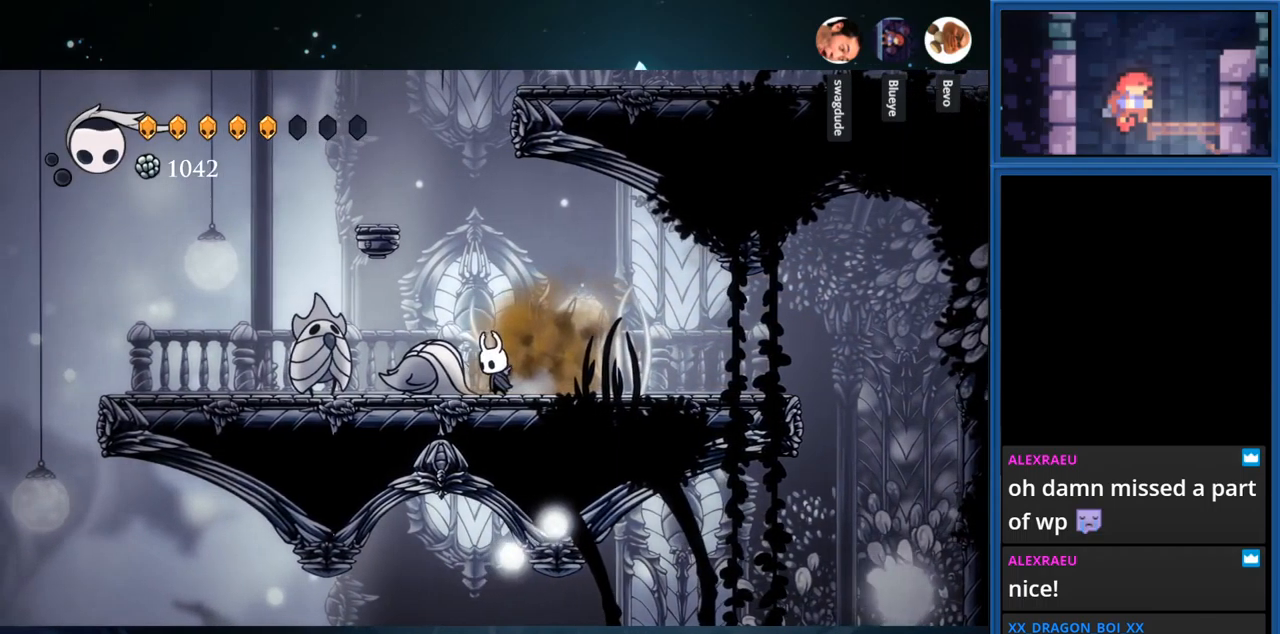
{"buttons": [], "right_stick": "center", "events": [[250, "DPAD_LEFT", "down"], [483, "DPAD_LEFT", "up"]]}
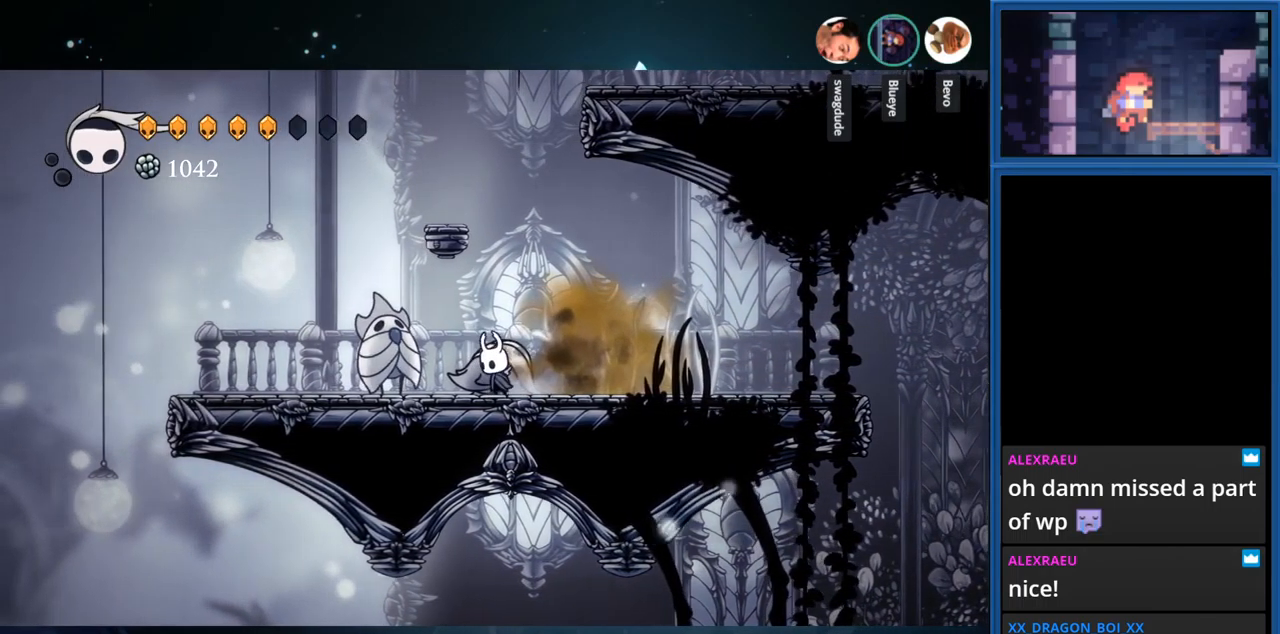
{"buttons": [], "right_stick": "center", "events": []}
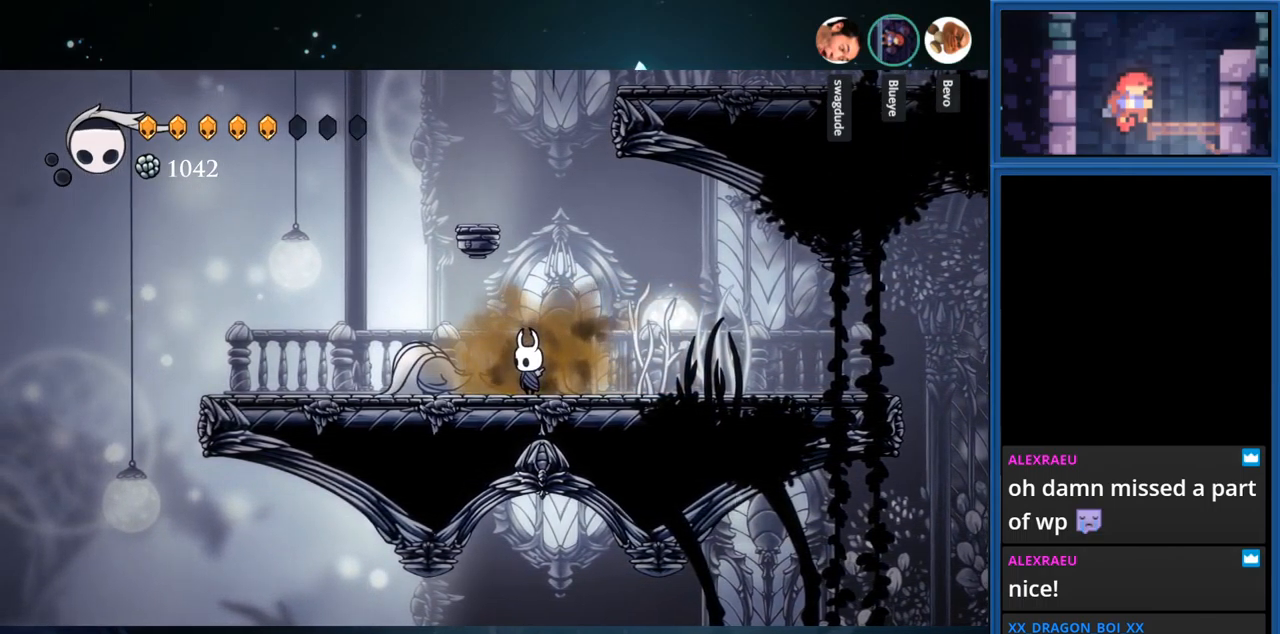
{"buttons": [], "right_stick": "center", "events": [[100, "TOUCHPAD", "down"], [233, "TOUCHPAD", "up"]]}
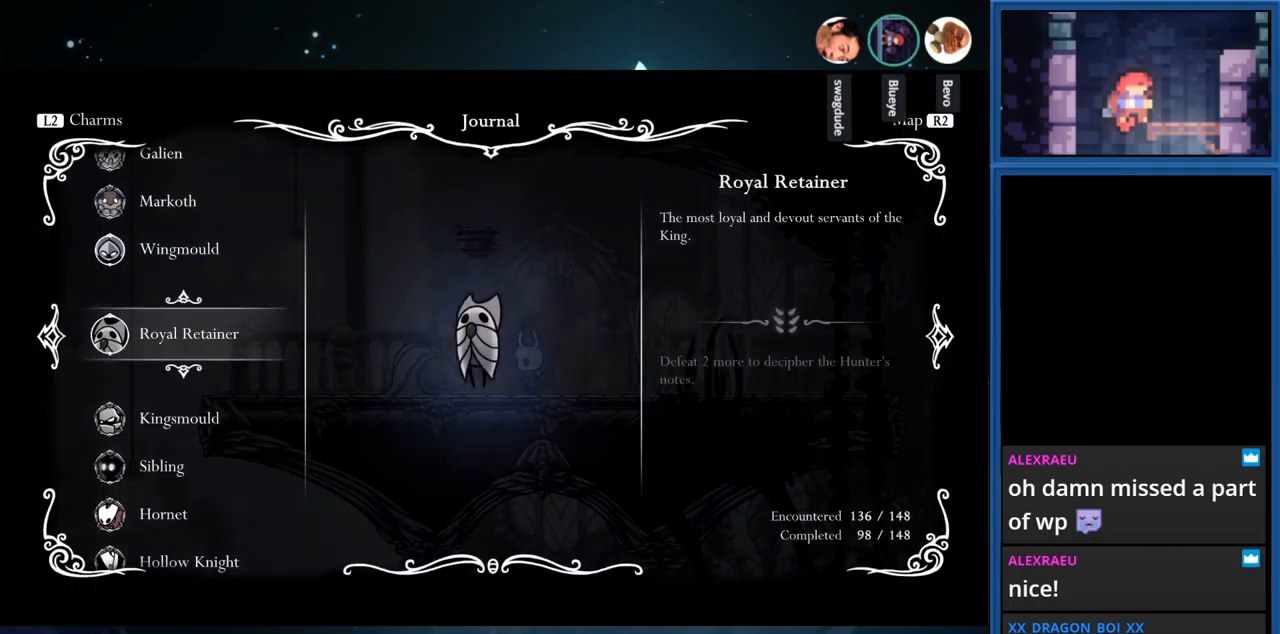
{"buttons": [], "right_stick": "center", "events": []}
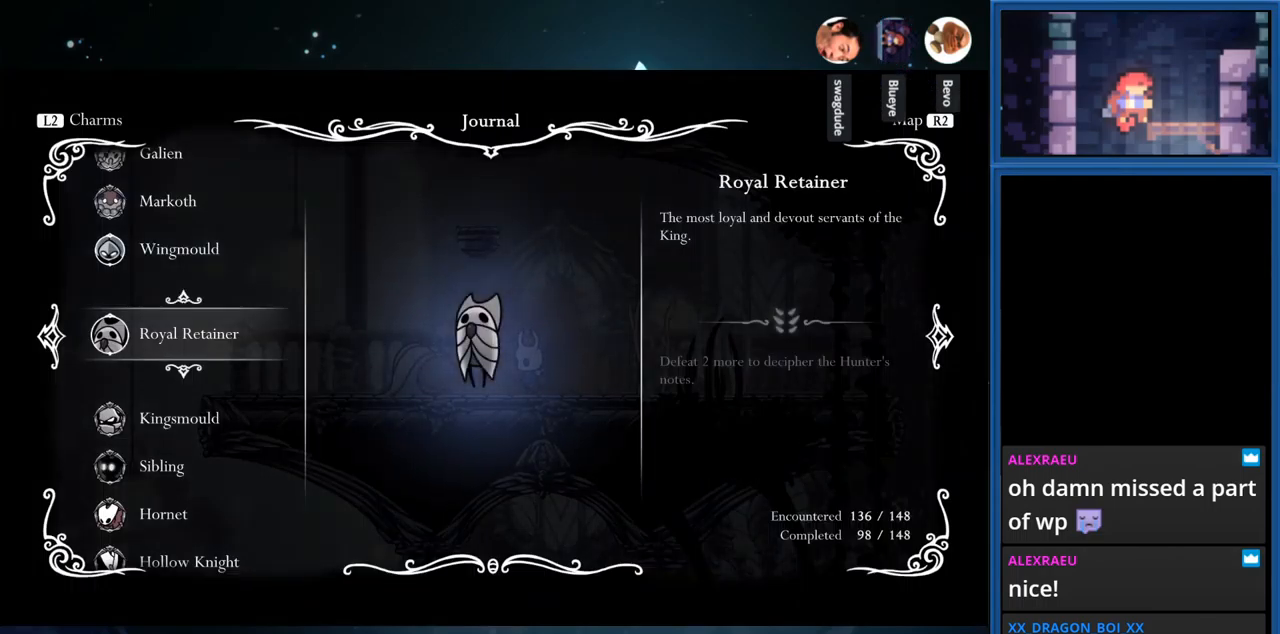
{"buttons": [], "right_stick": "center", "events": []}
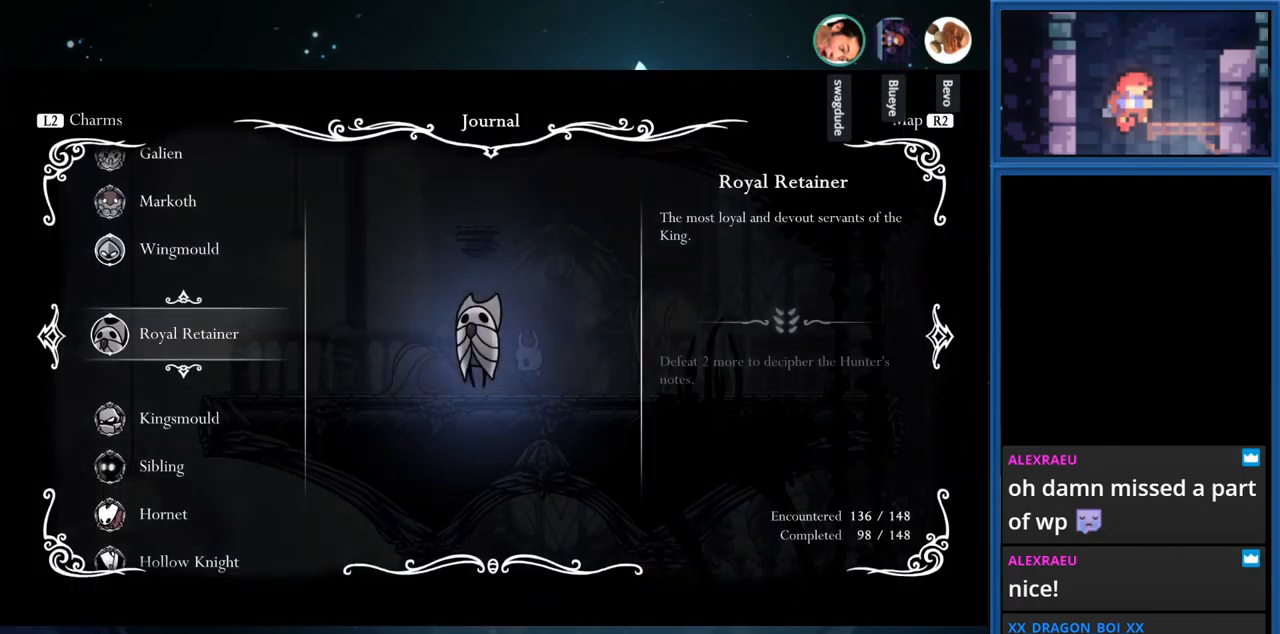
{"buttons": [], "right_stick": "center", "events": []}
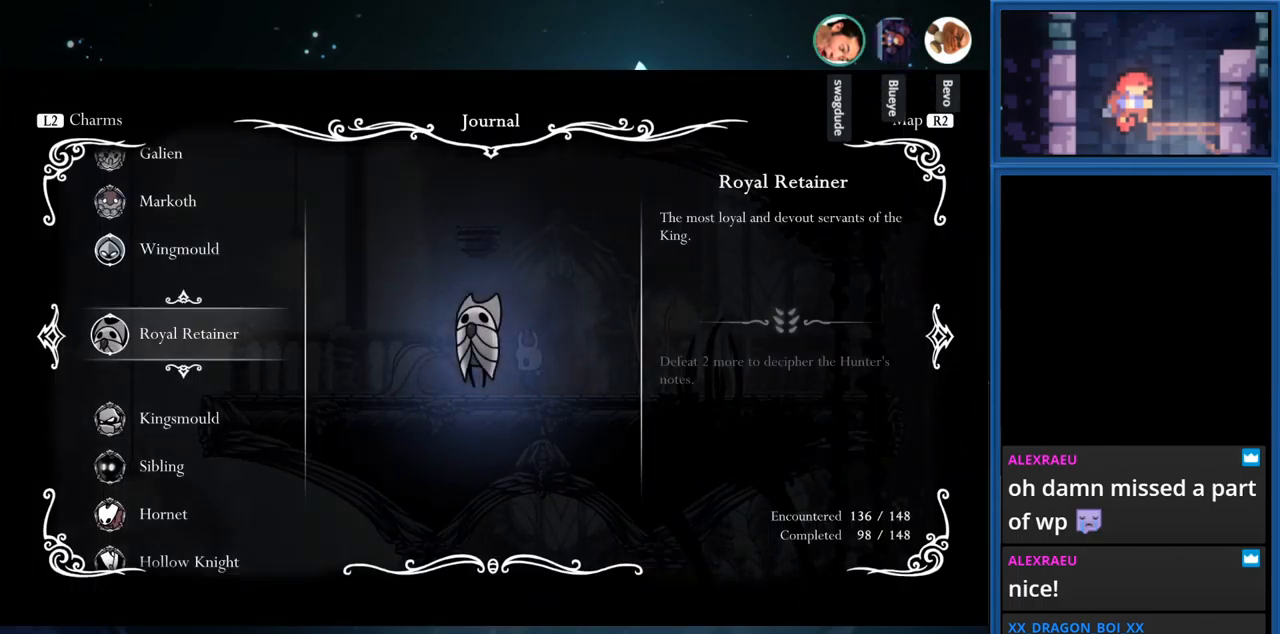
{"buttons": [], "right_stick": "center", "events": []}
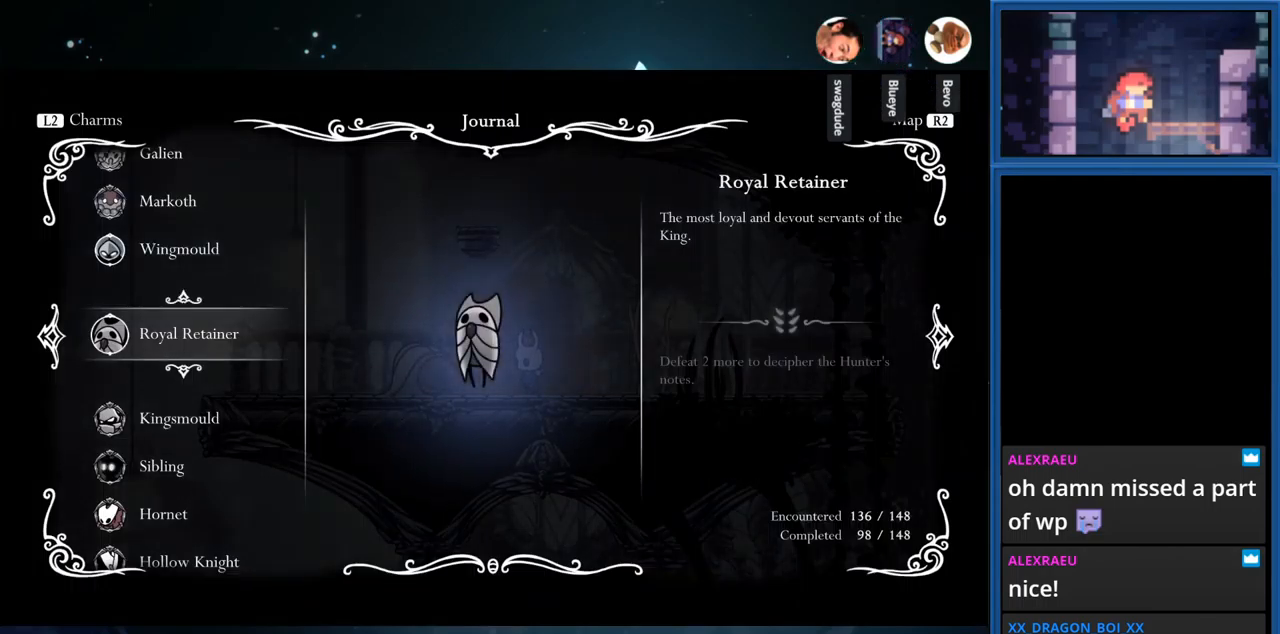
{"buttons": [], "right_stick": "center", "events": []}
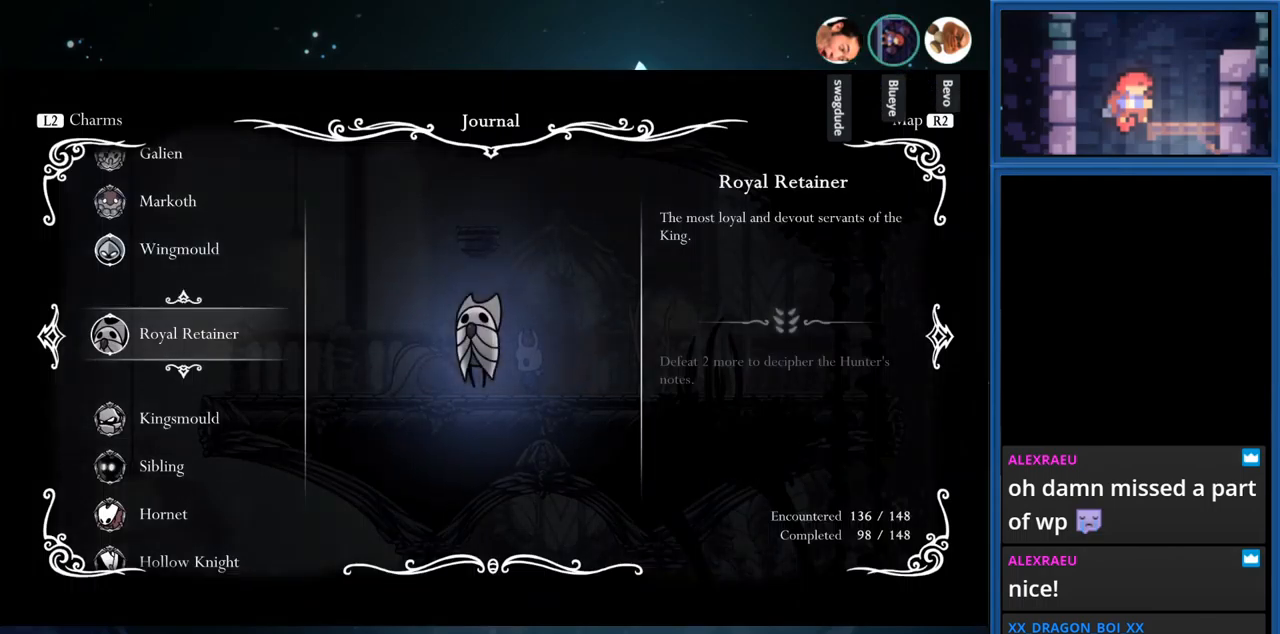
{"buttons": [], "right_stick": "center", "events": []}